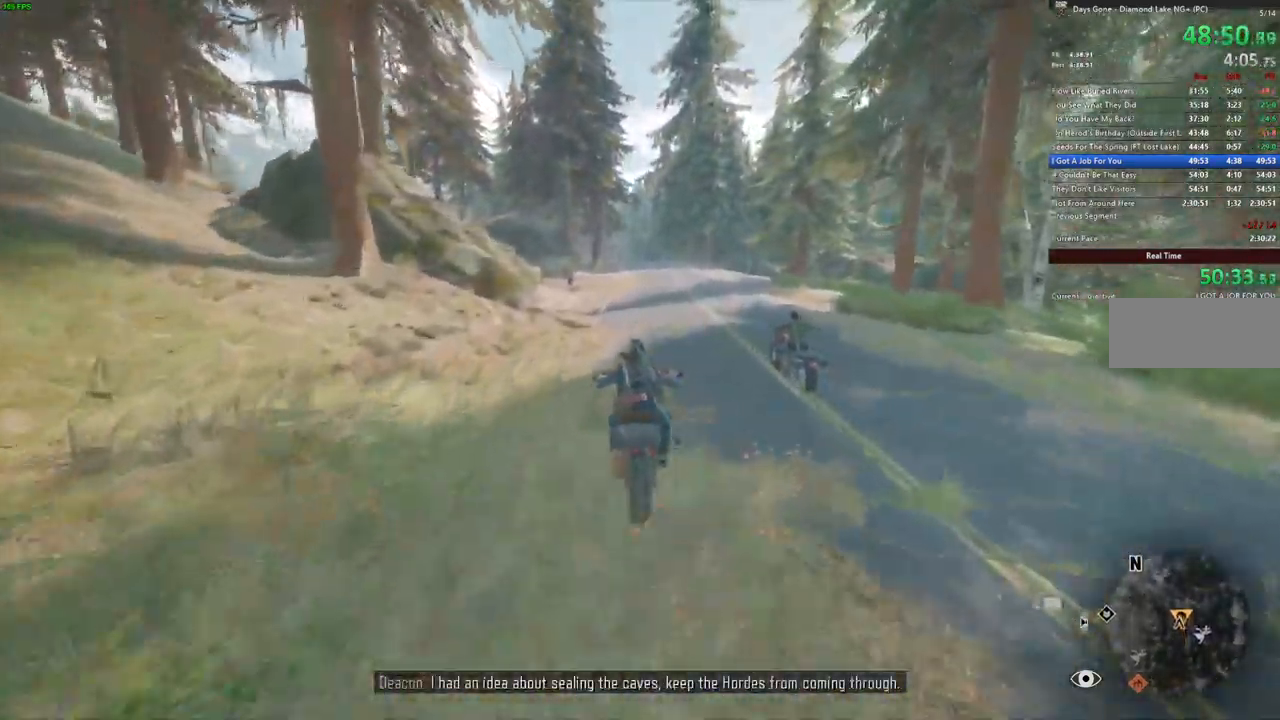
Gameplay with keyboard and mouse; each line is a JSON object with the keys and mouse buttons held at the frame after it. "events" lists presses ("down") and releases ("up") of "a", "c", "caps_lock", "ctrl", "d", "e", "escape", "f", "q", "r", "s", "shift", "space", "t", "tab", "w", "x", "y", "z", "mouse_left", "mouse_wheel" and "mouse_right" between this image and that frame as [ms after this image, input, new state], when the widget could be followed in between. "mouse_left", "mouse_wheel", "mouse_right" = the "left", "wheel", "right" buttons of the "mouse" list. No other keys are recorded. "wheel" means that the mouse wheel is clicked or scrolled. Mouse movement is not recorded.
{"keys": ["w"], "mouse": [], "events": [[383, "d", "down"], [450, "d", "up"]]}
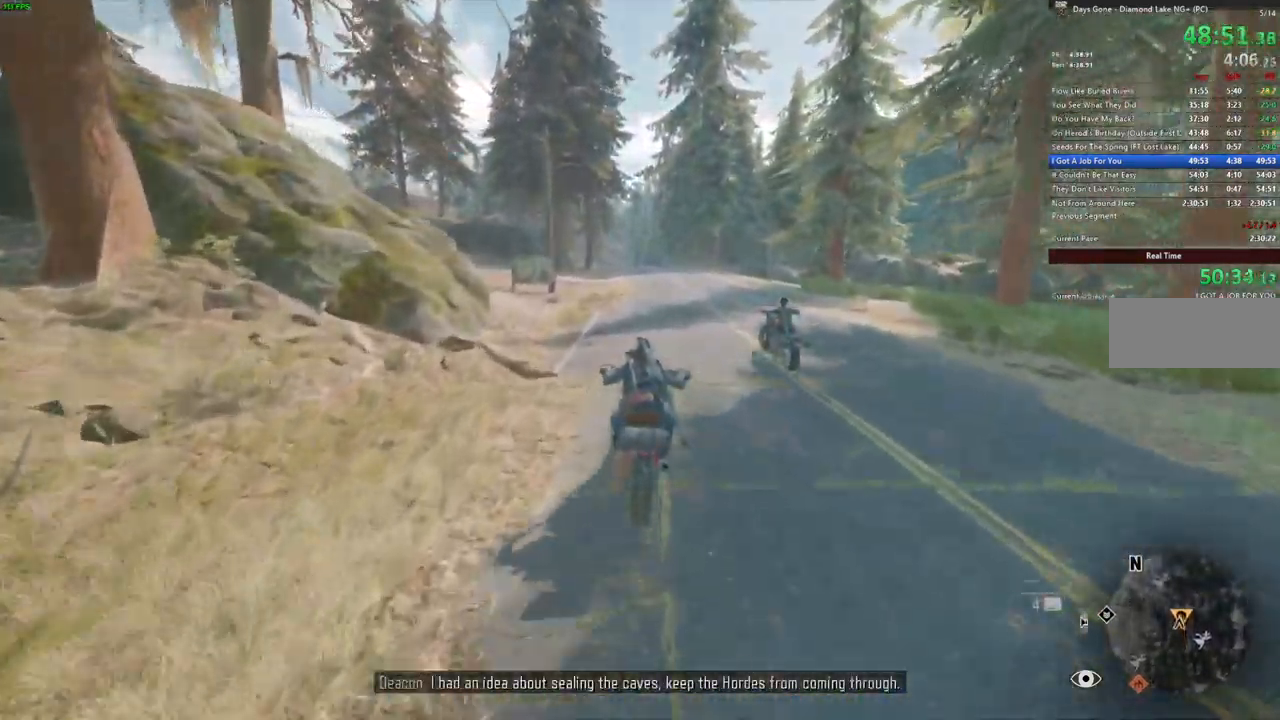
{"keys": ["w"], "mouse": [], "events": [[417, "a", "down"], [467, "a", "up"]]}
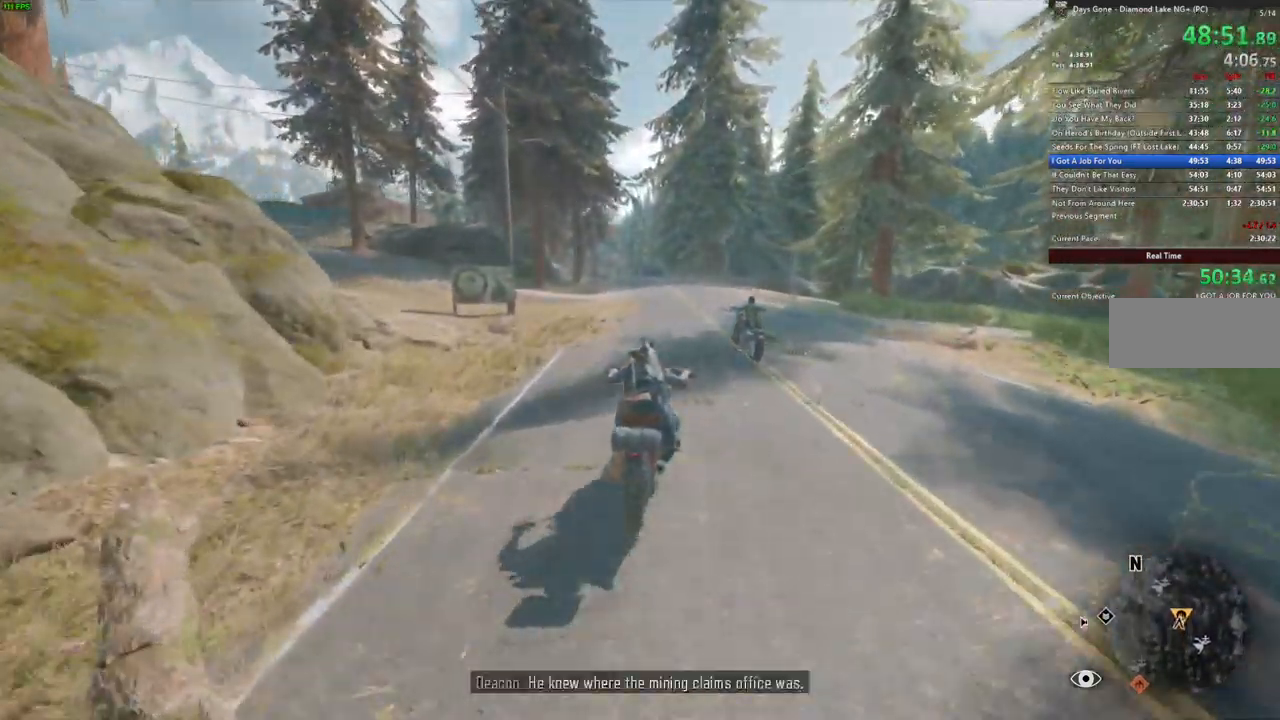
{"keys": ["w"], "mouse": [], "events": []}
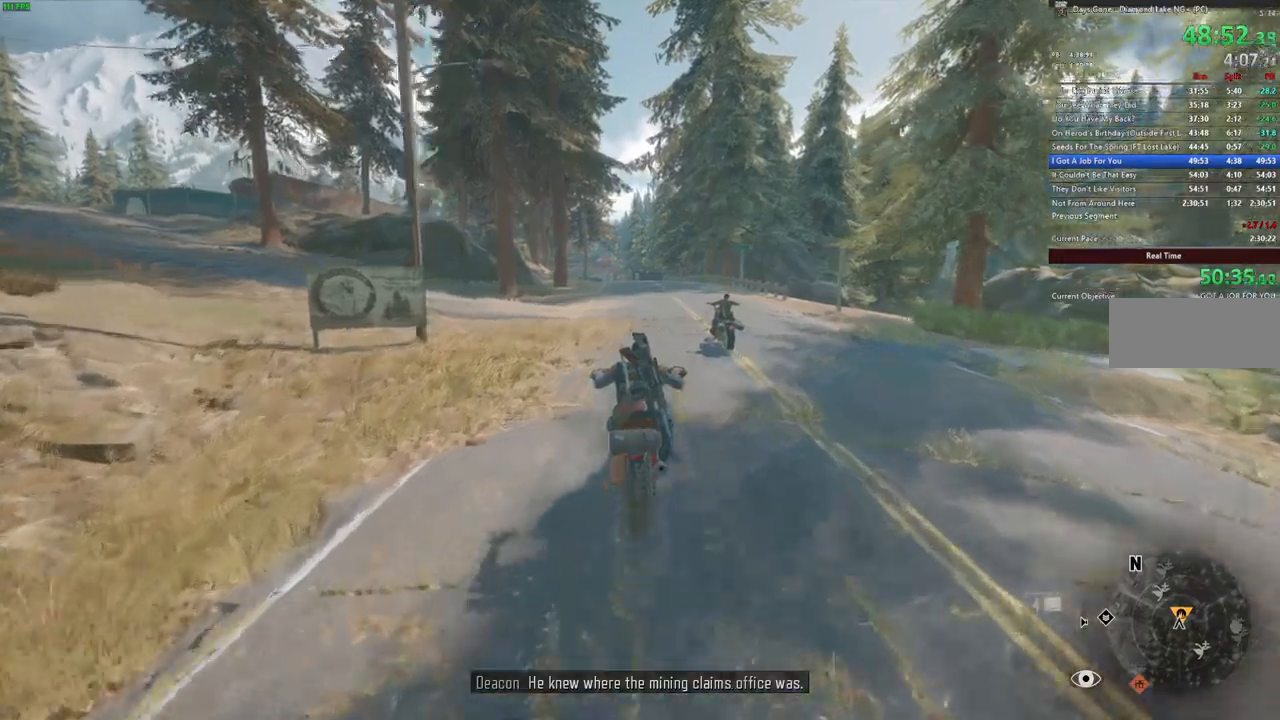
{"keys": ["w"], "mouse": [], "events": [[184, "a", "down"], [234, "a", "up"]]}
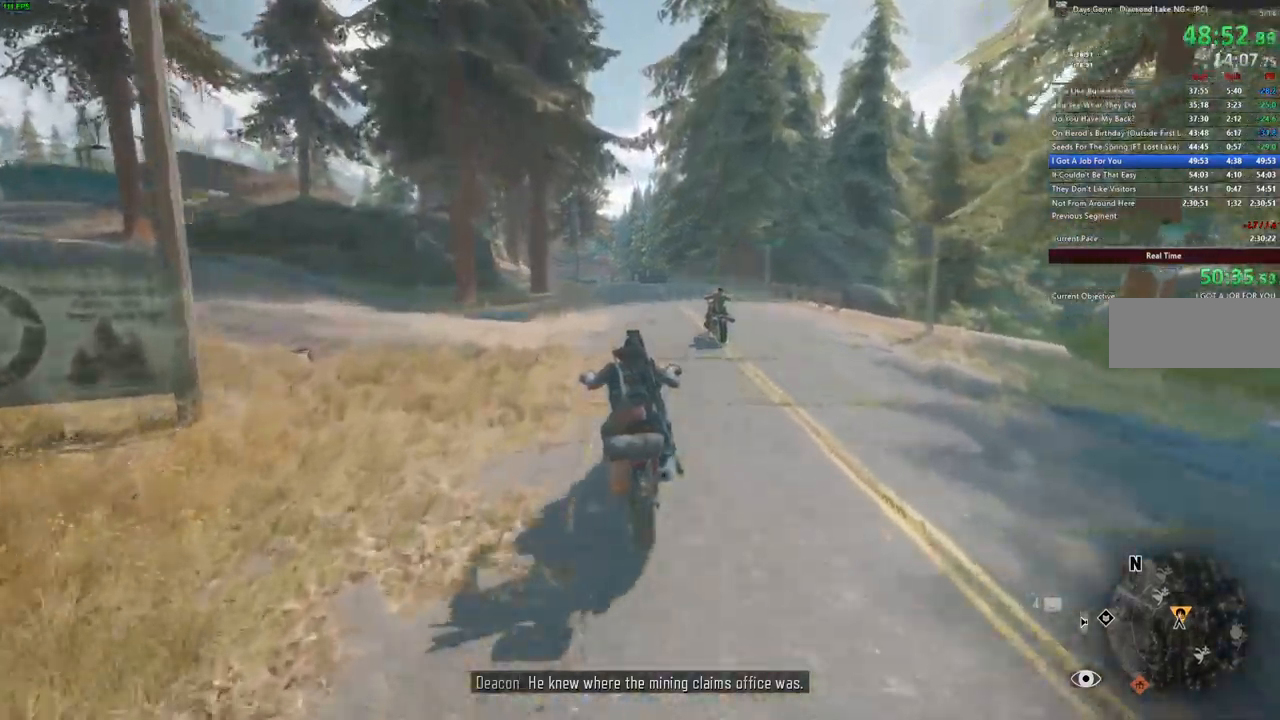
{"keys": ["w"], "mouse": [], "events": [[67, "d", "down"], [150, "d", "up"]]}
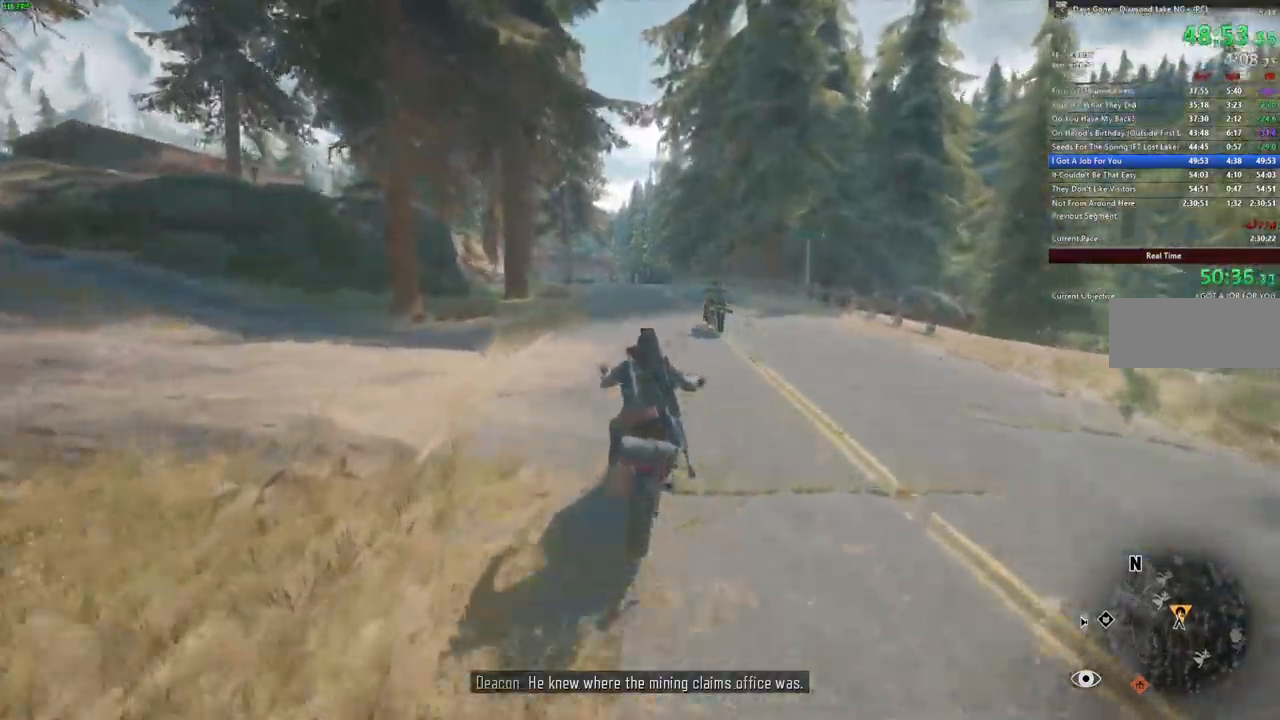
{"keys": ["w"], "mouse": [], "events": []}
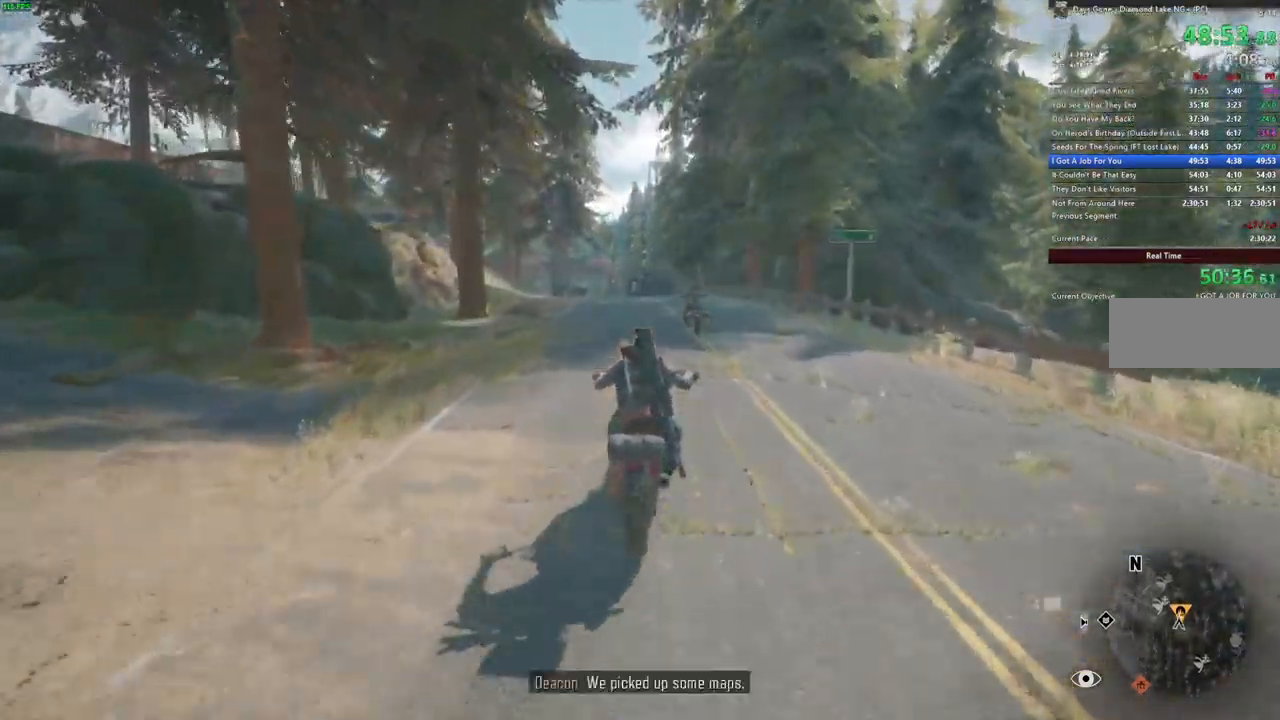
{"keys": ["a", "w"], "mouse": [], "events": [[467, "a", "down"]]}
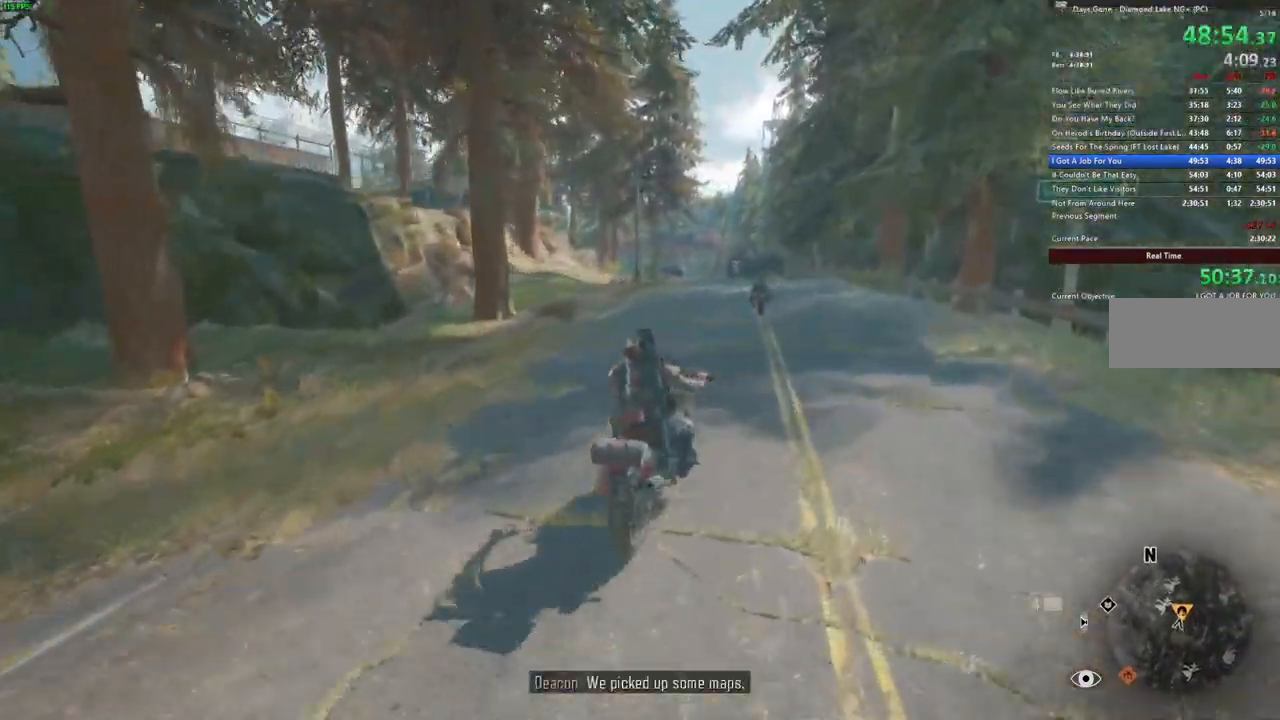
{"keys": ["w"], "mouse": [], "events": [[34, "a", "up"]]}
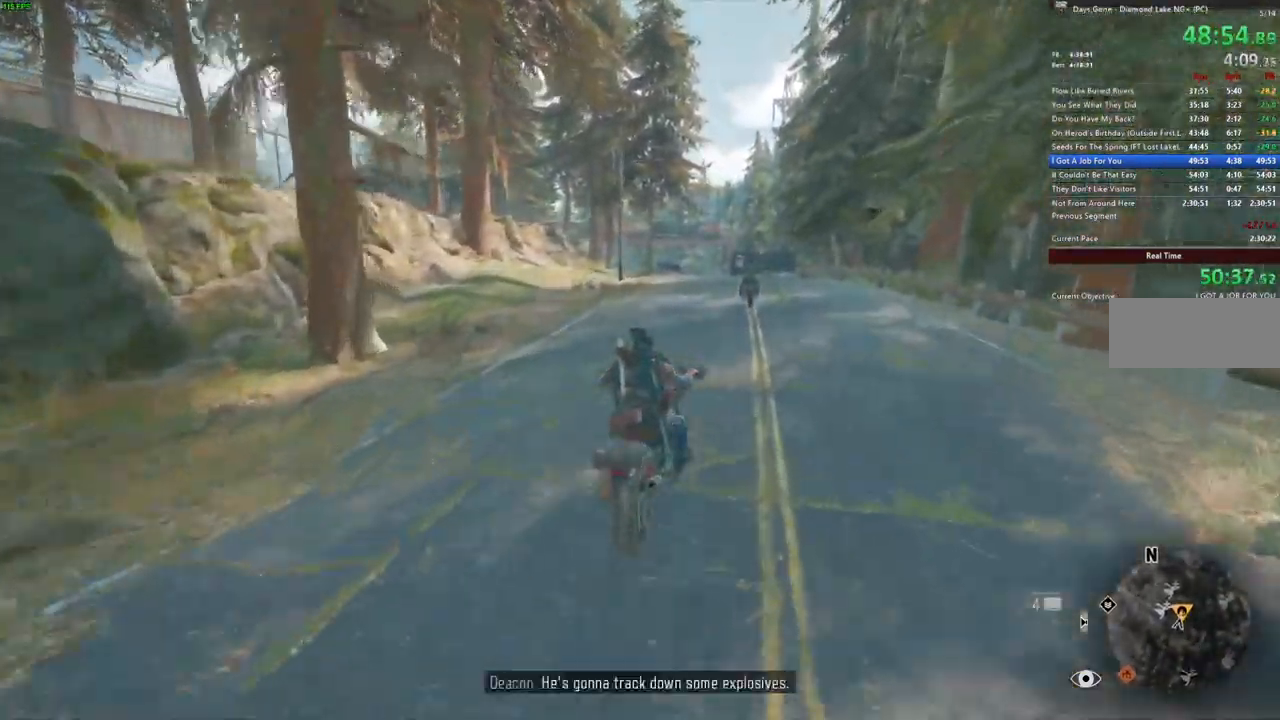
{"keys": ["w"], "mouse": [], "events": [[184, "a", "down"], [267, "a", "up"]]}
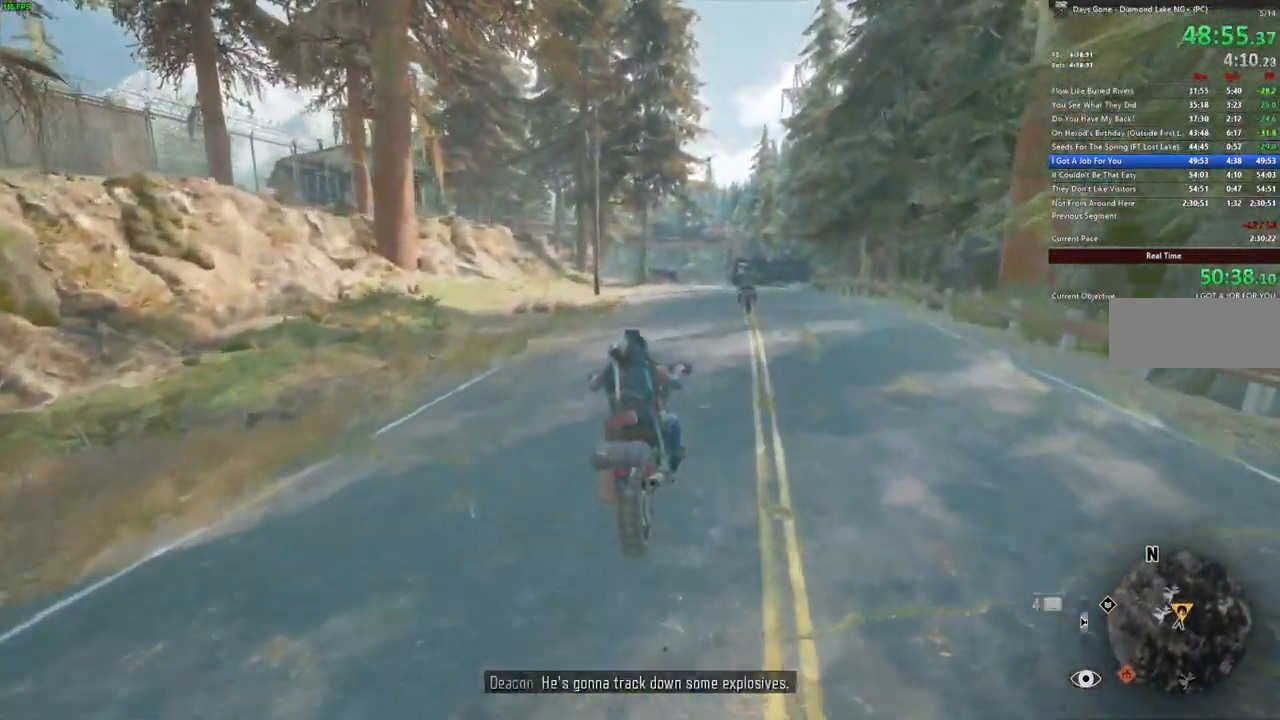
{"keys": ["w"], "mouse": [], "events": []}
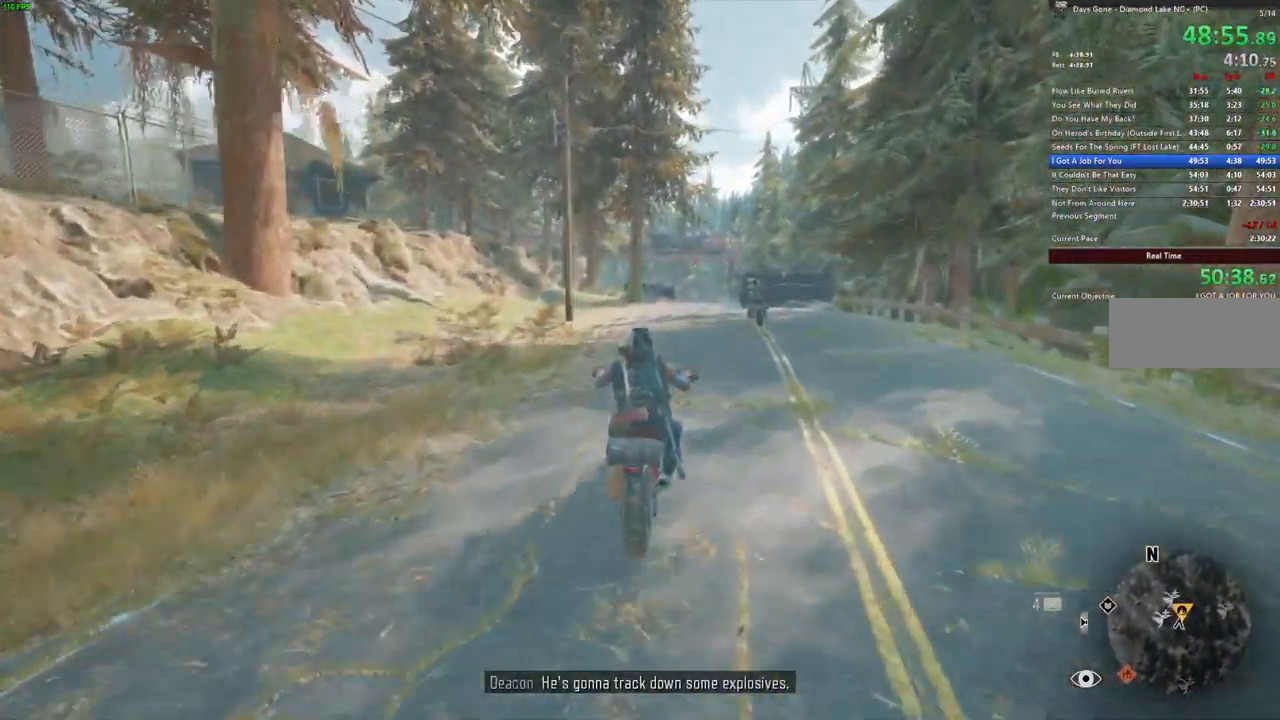
{"keys": ["w"], "mouse": [], "events": [[417, "d", "down"], [484, "d", "up"]]}
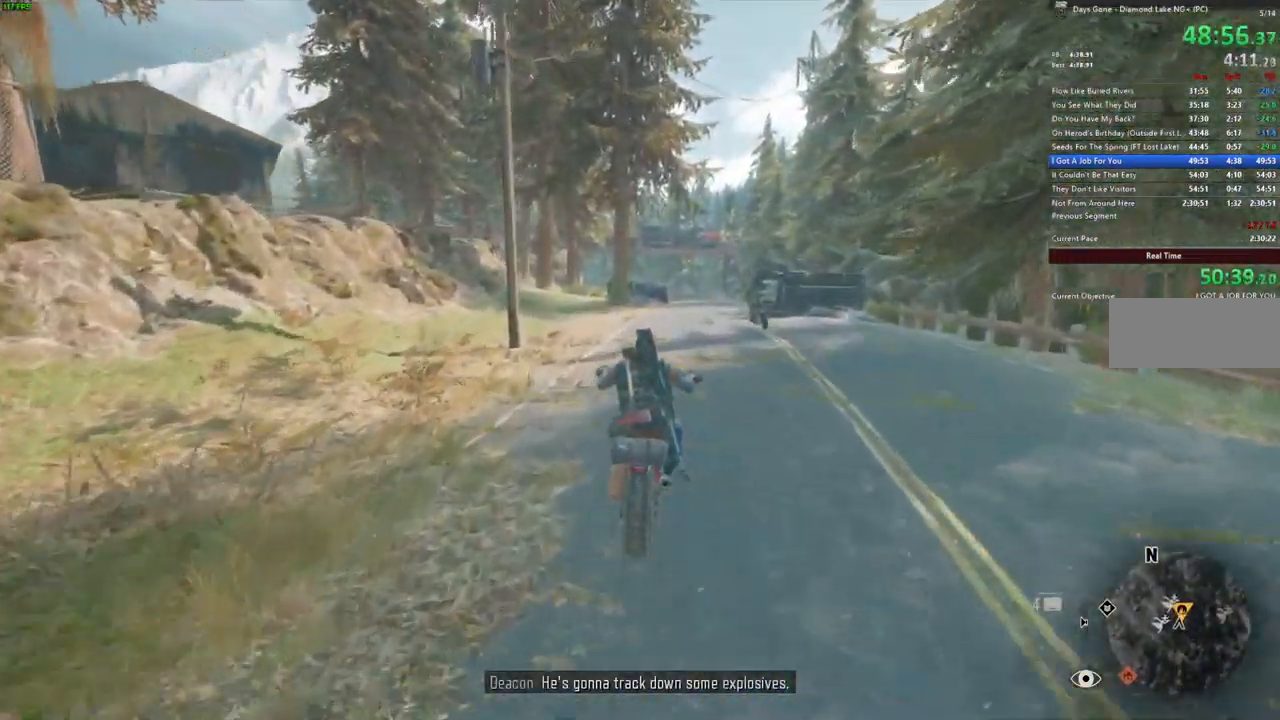
{"keys": ["w"], "mouse": [], "events": [[200, "a", "down"], [317, "a", "up"]]}
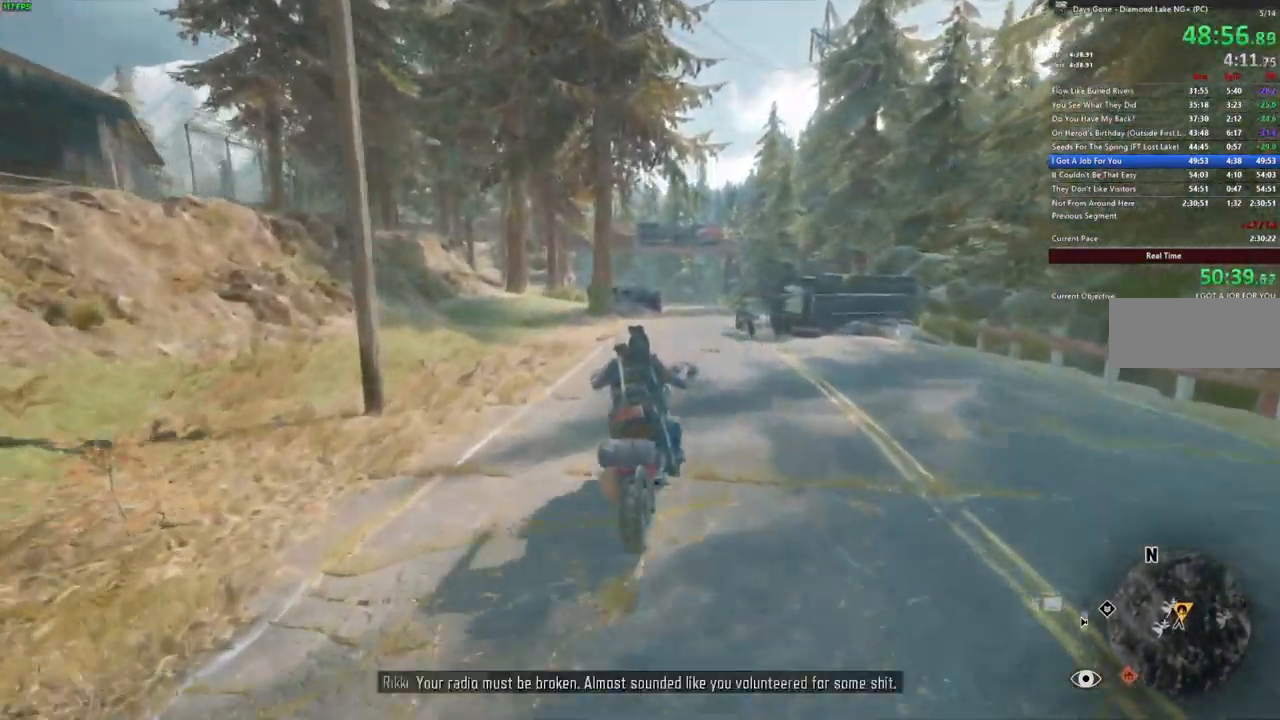
{"keys": ["d", "w"], "mouse": [], "events": [[500, "d", "down"]]}
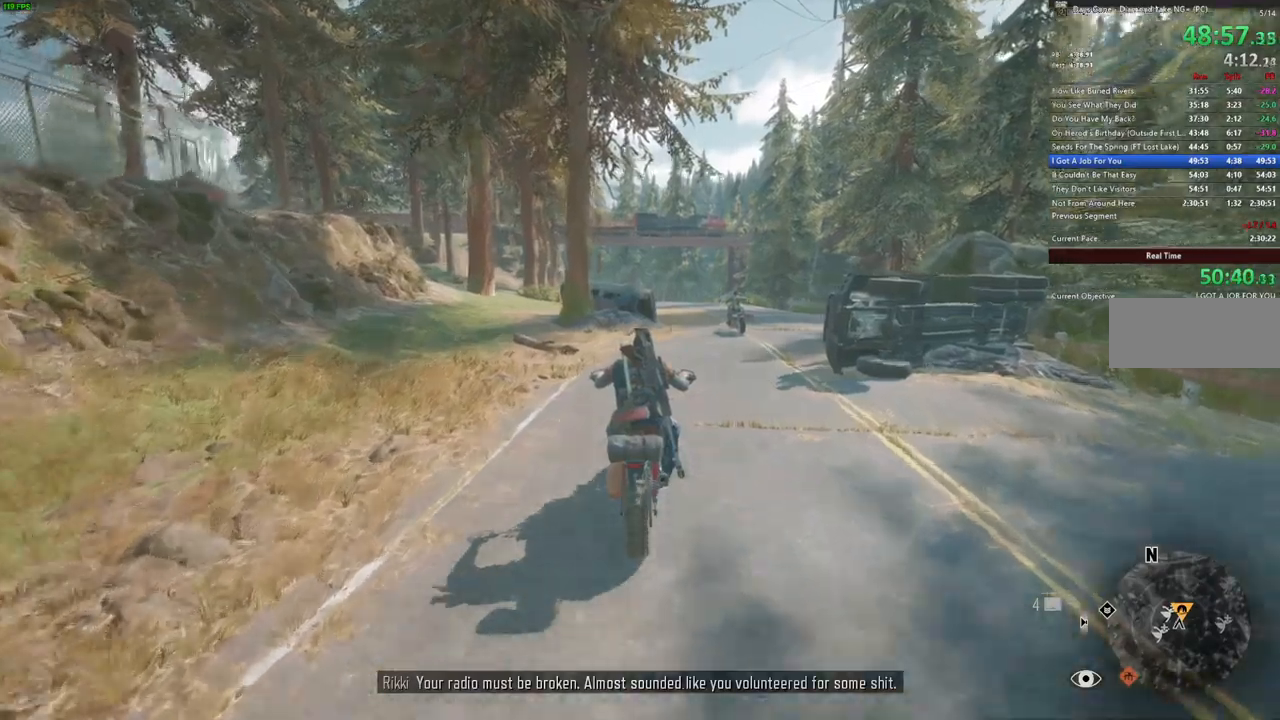
{"keys": ["a", "w"], "mouse": [], "events": [[83, "d", "up"], [450, "a", "down"]]}